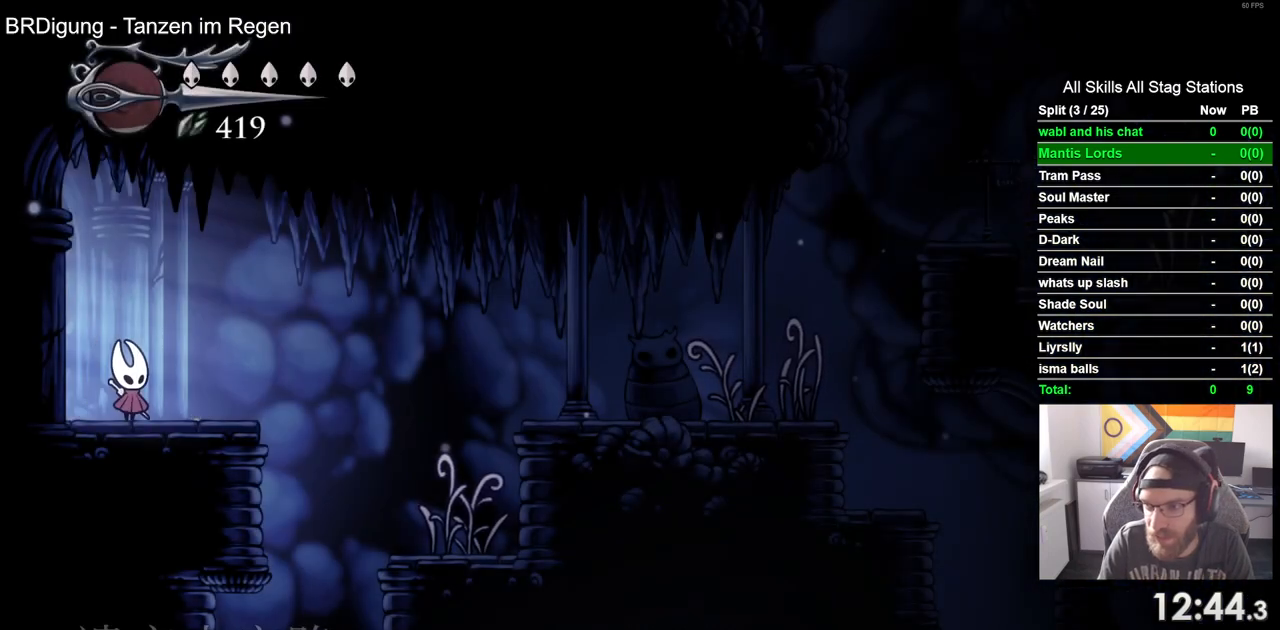
Gameplay with a controller (PlayStation layout); each line is a JSON object with the inputs held at the frame after it. "events" lists button and stick changes between this image and that frame as [ms after this image, input, new state], when the widget could be followed in between.
{"buttons": [], "left_stick": "center", "right_stick": "center", "events": []}
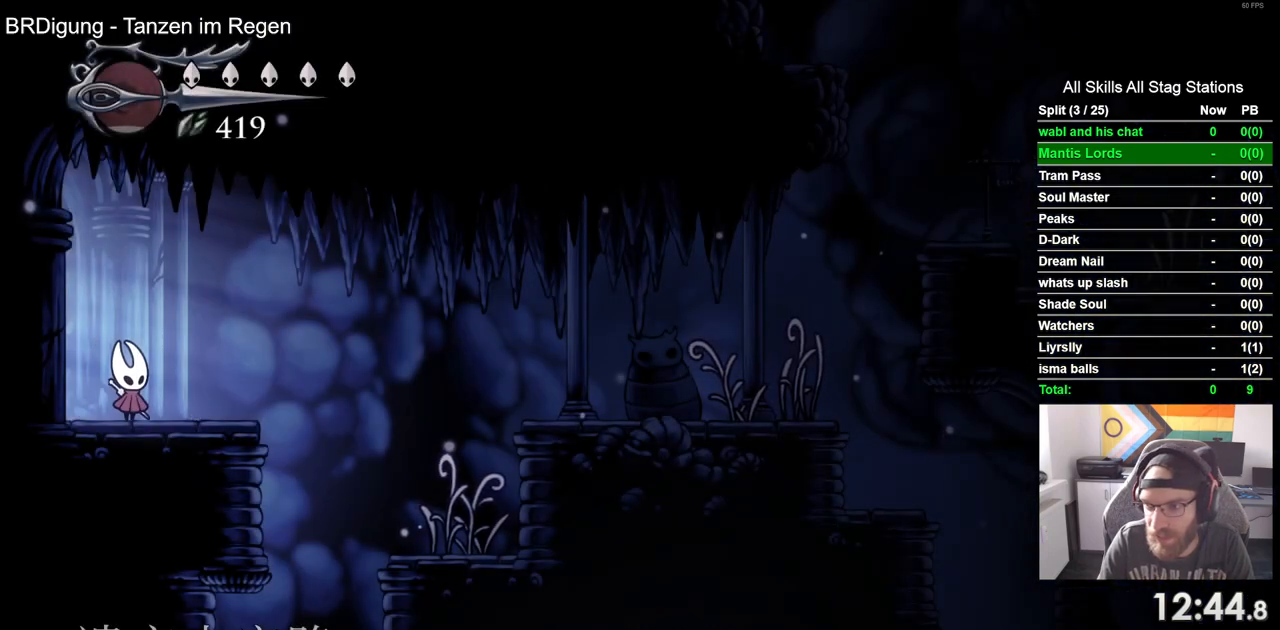
{"buttons": [], "left_stick": "center", "right_stick": "center", "events": []}
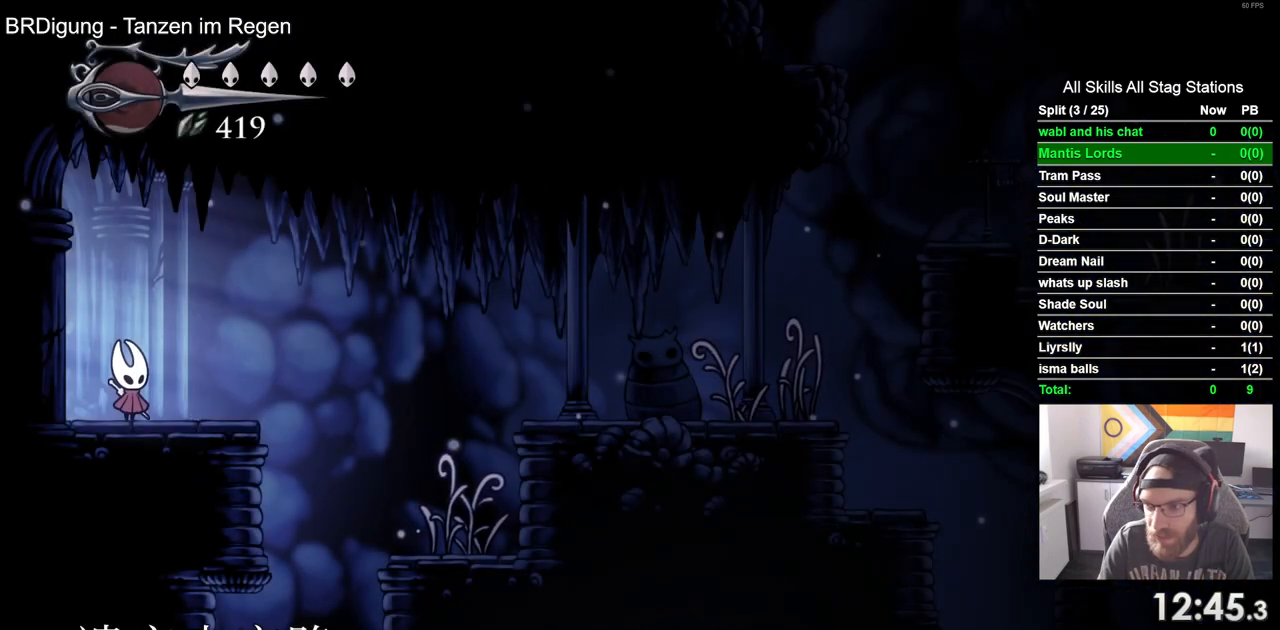
{"buttons": [], "left_stick": "center", "right_stick": "center", "events": []}
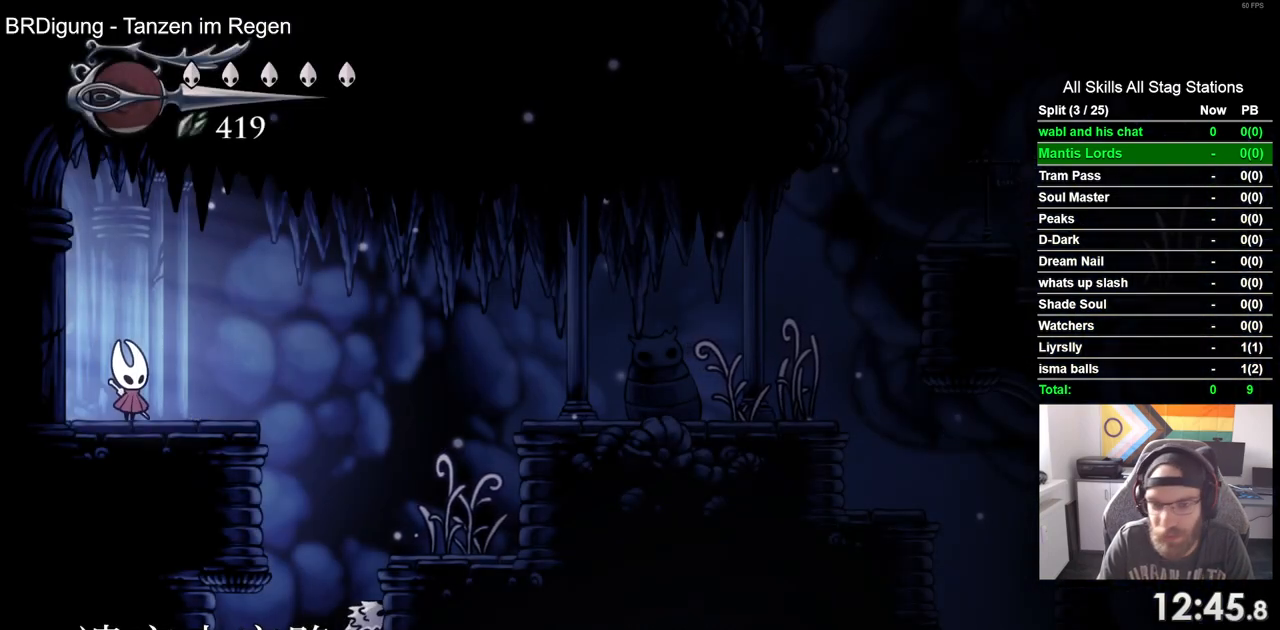
{"buttons": ["DPAD_RIGHT"], "left_stick": "center", "right_stick": "center", "events": [[267, "DPAD_RIGHT", "down"]]}
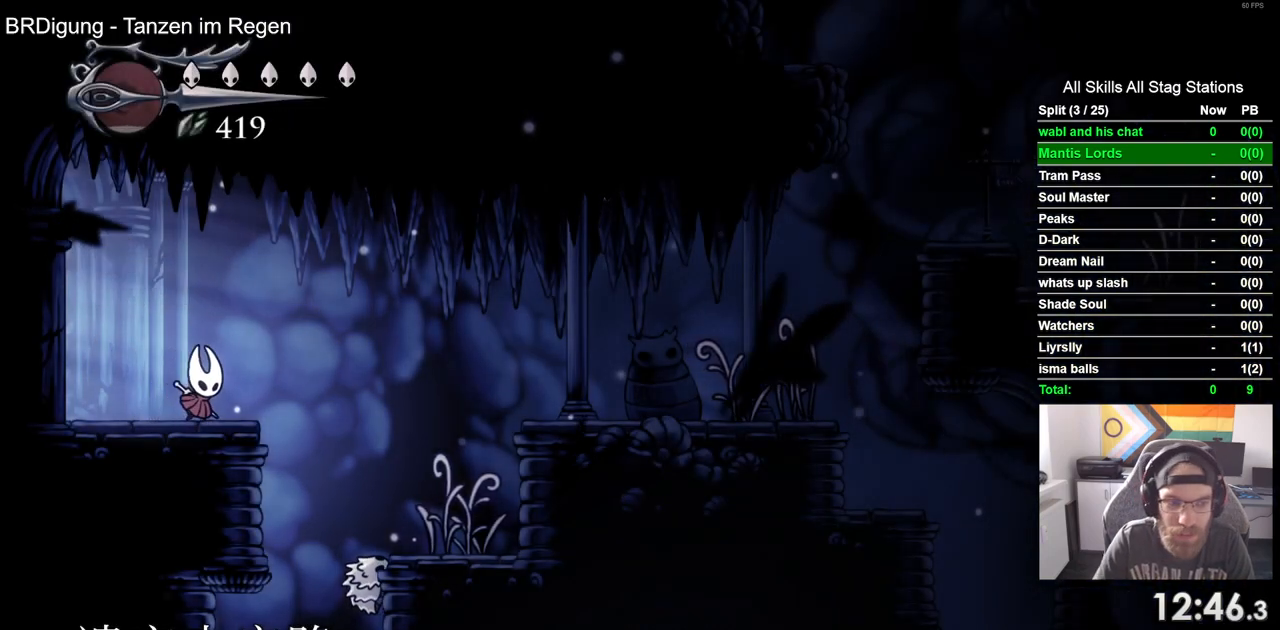
{"buttons": ["DPAD_LEFT"], "left_stick": "center", "right_stick": "center", "events": [[217, "DPAD_RIGHT", "up"], [233, "DPAD_LEFT", "down"]]}
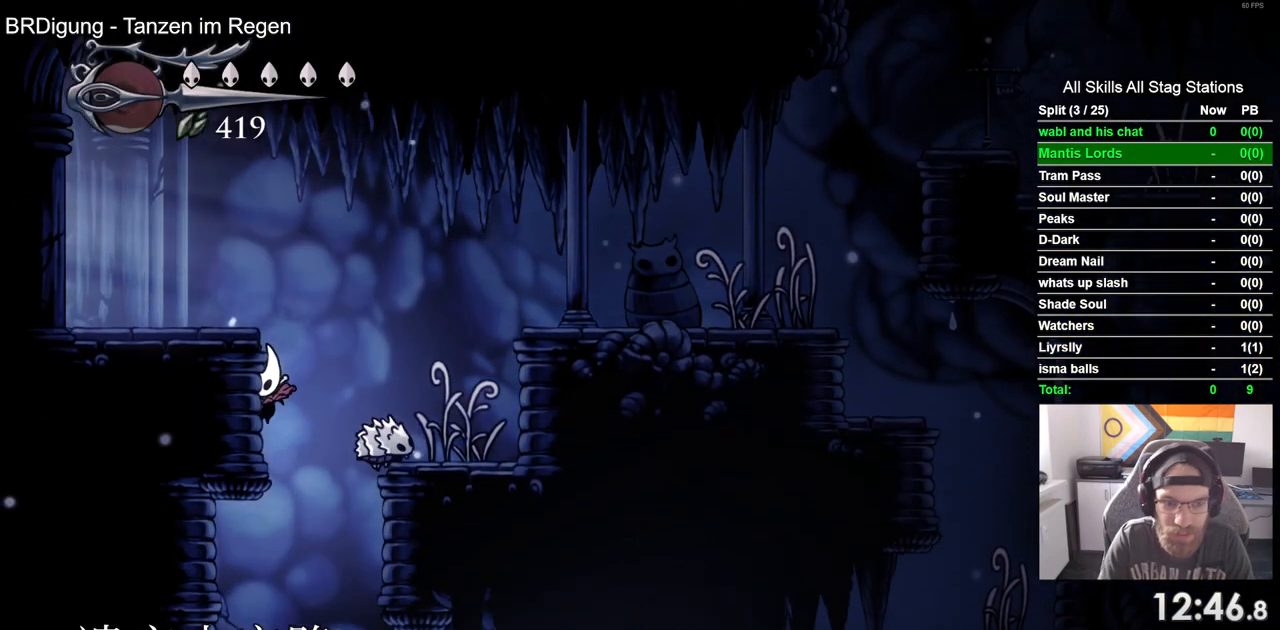
{"buttons": ["DPAD_LEFT"], "left_stick": "center", "right_stick": "center", "events": []}
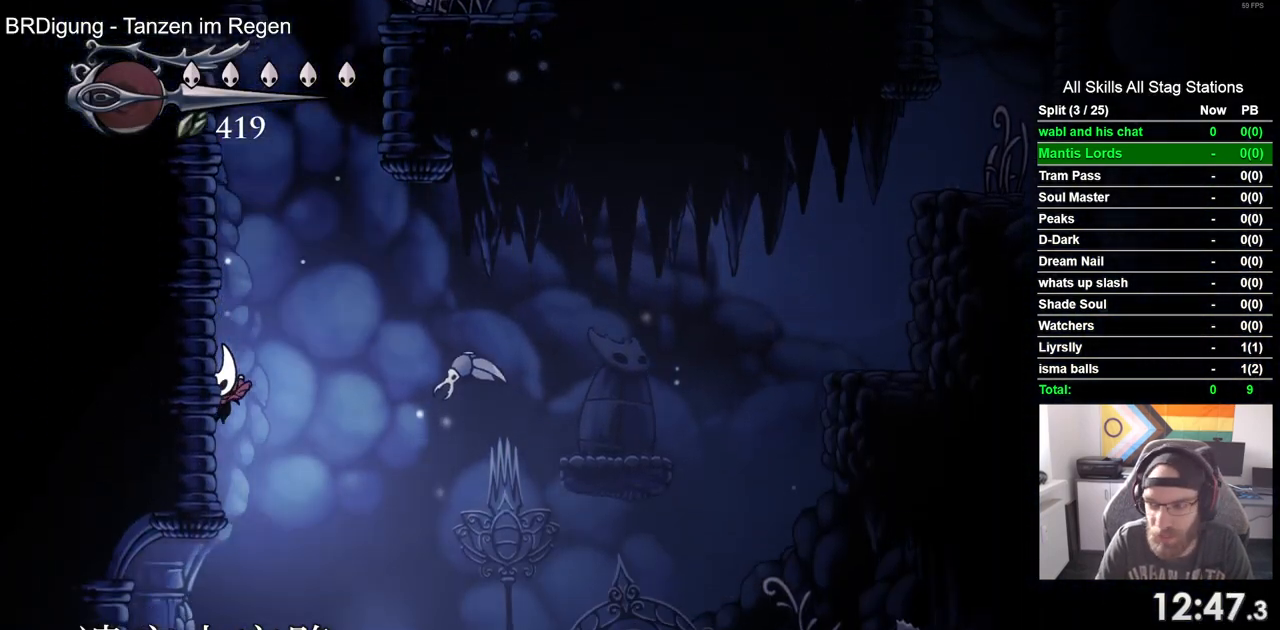
{"buttons": ["R2", "DPAD_LEFT"], "left_stick": "center", "right_stick": "center", "events": [[500, "R2", "down"]]}
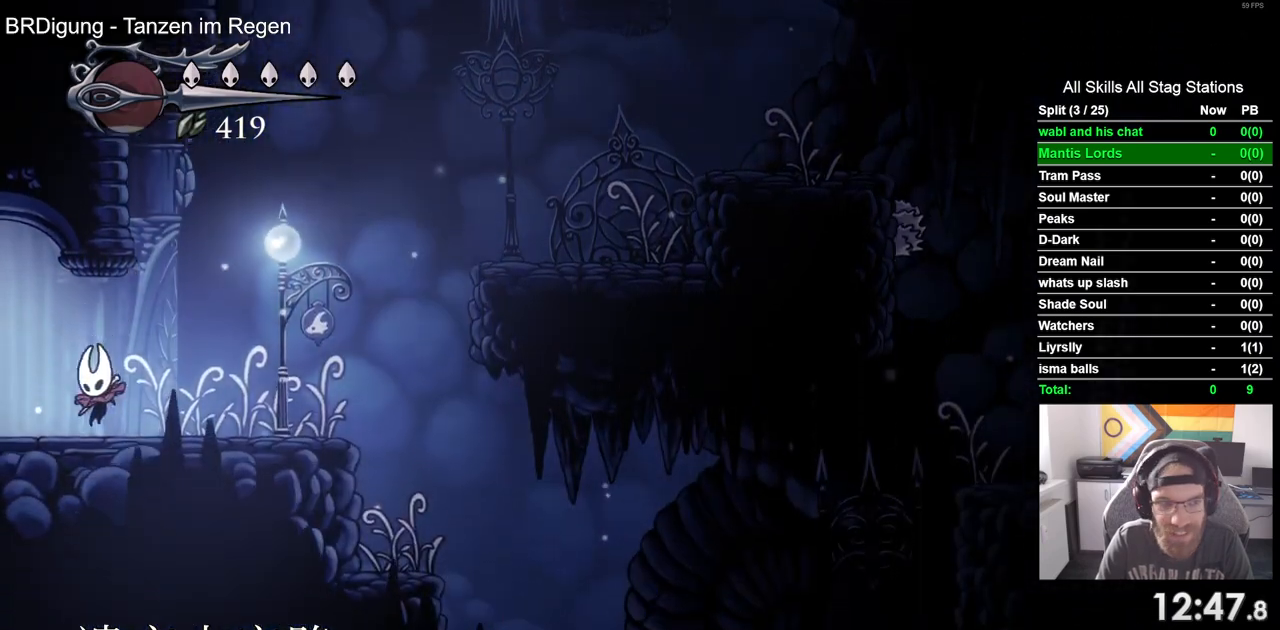
{"buttons": ["DPAD_LEFT"], "left_stick": "center", "right_stick": "center", "events": [[217, "R2", "up"]]}
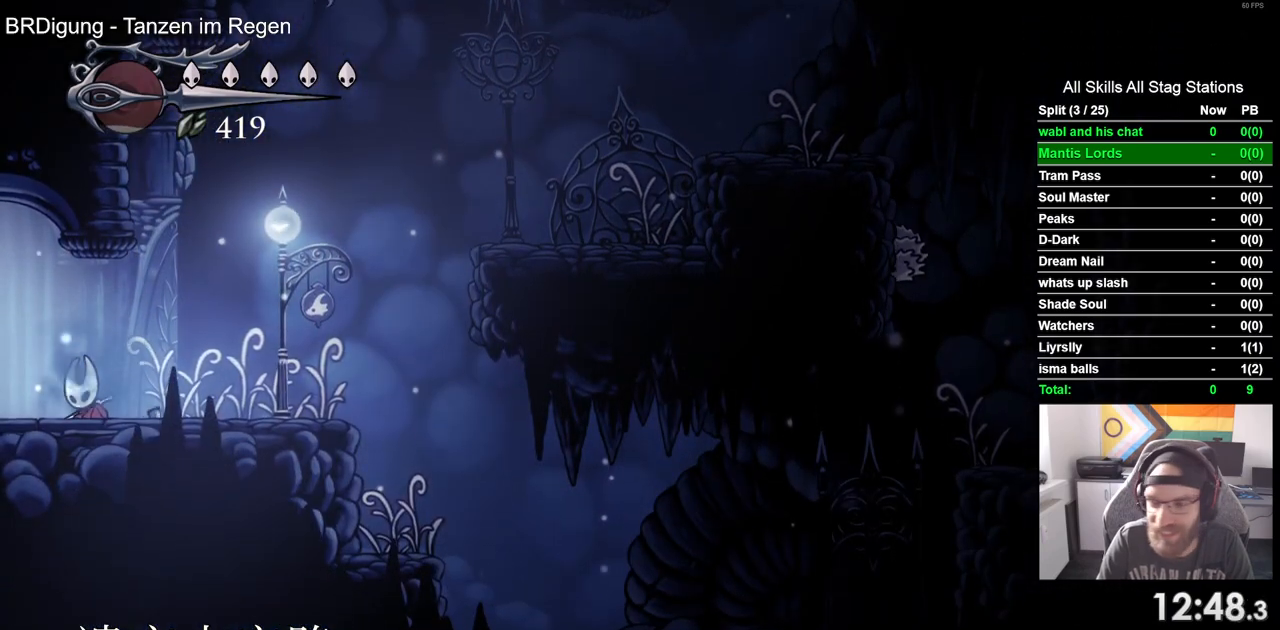
{"buttons": ["DPAD_LEFT"], "left_stick": "center", "right_stick": "center", "events": [[100, "R2", "down"], [333, "R2", "up"]]}
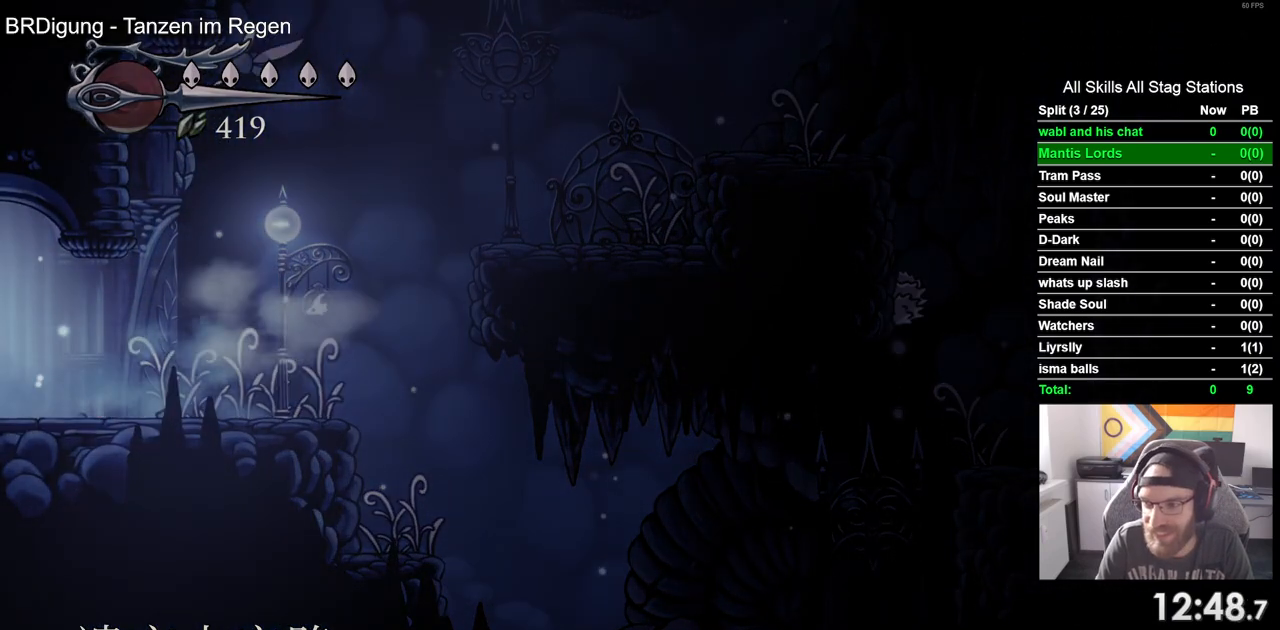
{"buttons": ["DPAD_LEFT"], "left_stick": "center", "right_stick": "center", "events": []}
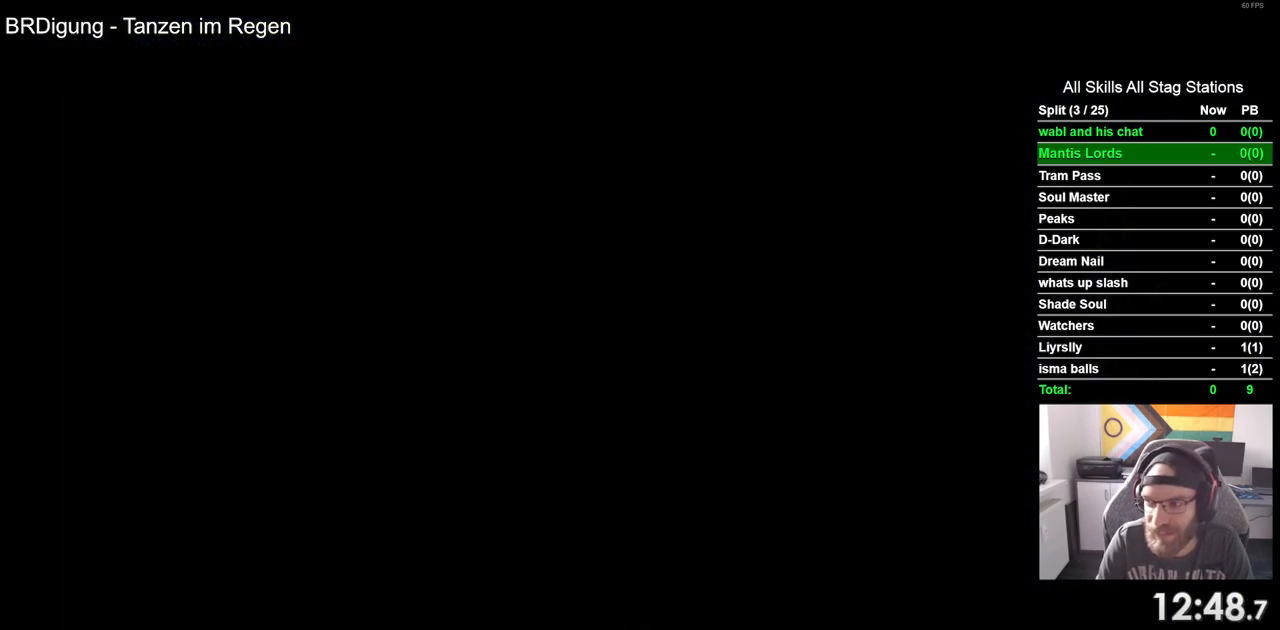
{"buttons": ["DPAD_LEFT"], "left_stick": "center", "right_stick": "center", "events": []}
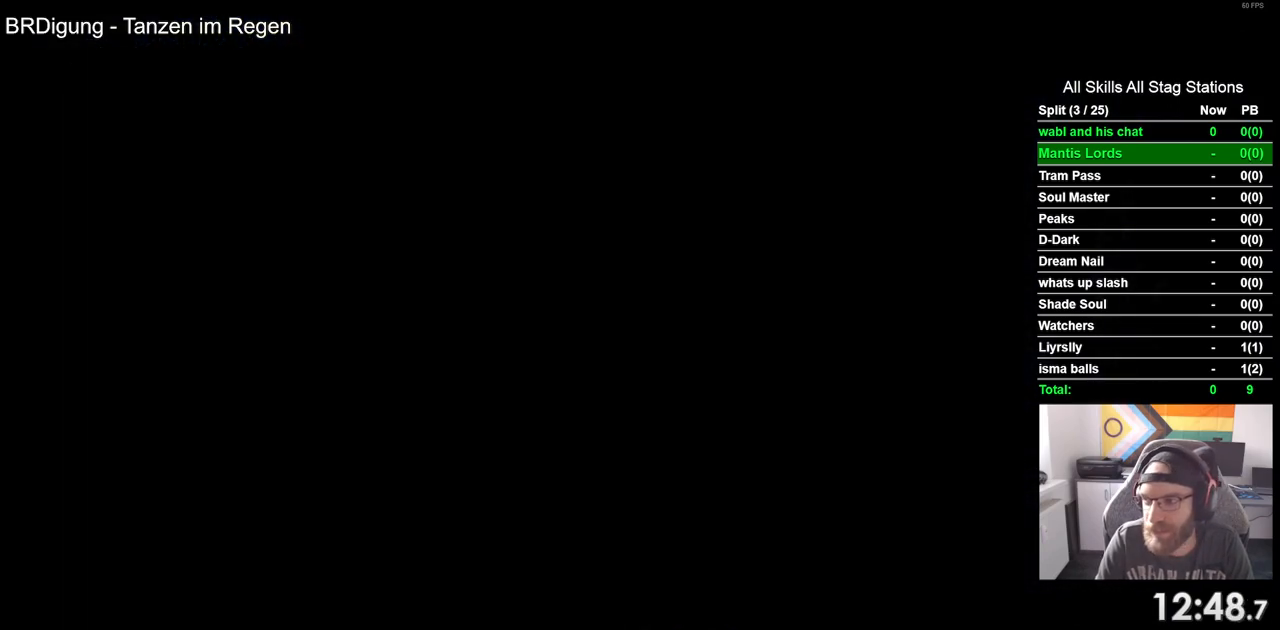
{"buttons": ["DPAD_LEFT"], "left_stick": "center", "right_stick": "center", "events": []}
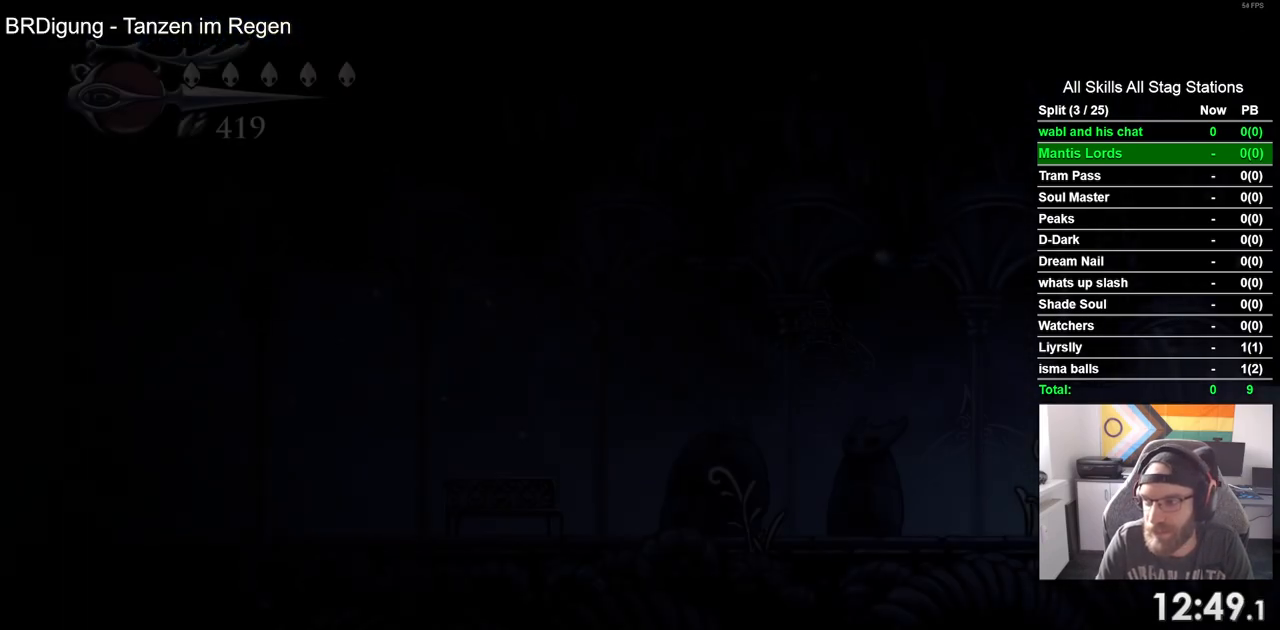
{"buttons": ["R2", "DPAD_LEFT"], "left_stick": "center", "right_stick": "center", "events": [[483, "R2", "down"]]}
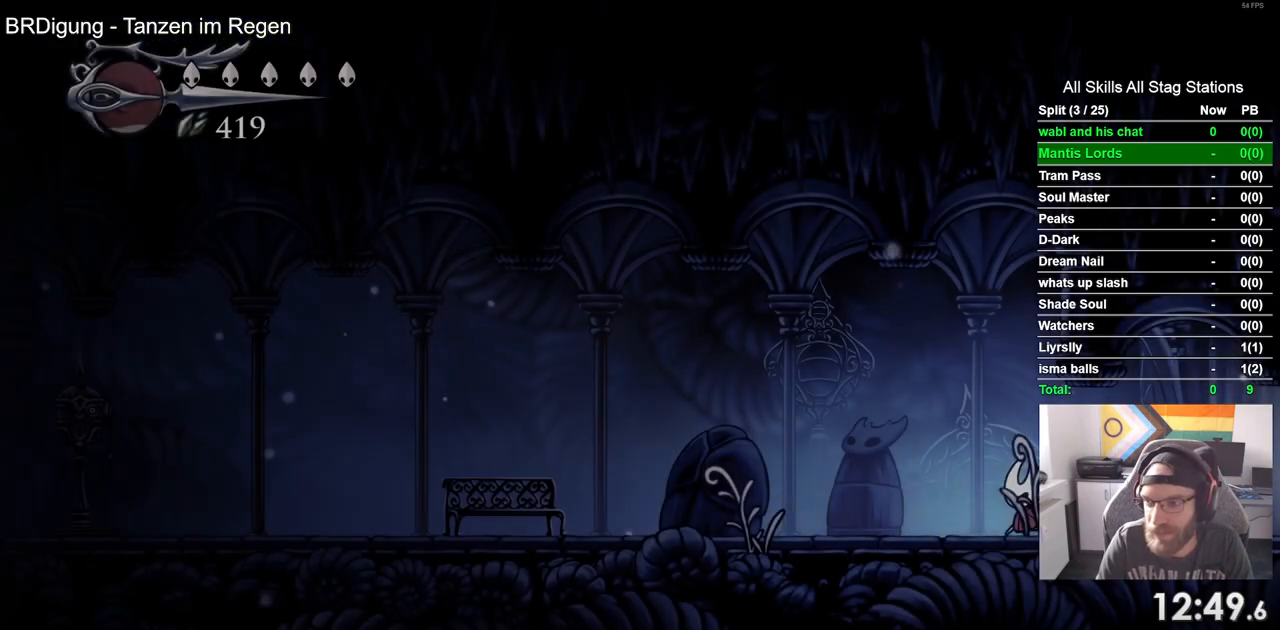
{"buttons": ["DPAD_LEFT"], "left_stick": "center", "right_stick": "center", "events": [[217, "R2", "up"]]}
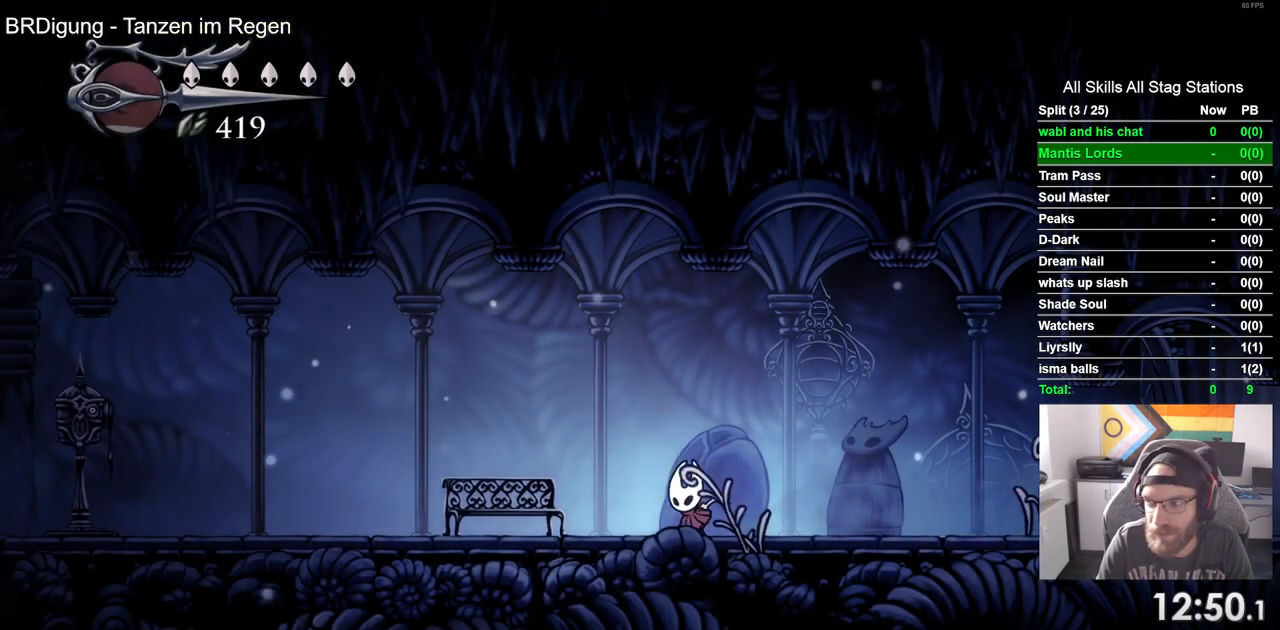
{"buttons": ["DPAD_LEFT"], "left_stick": "center", "right_stick": "center", "events": [[50, "R2", "down"], [283, "R2", "up"]]}
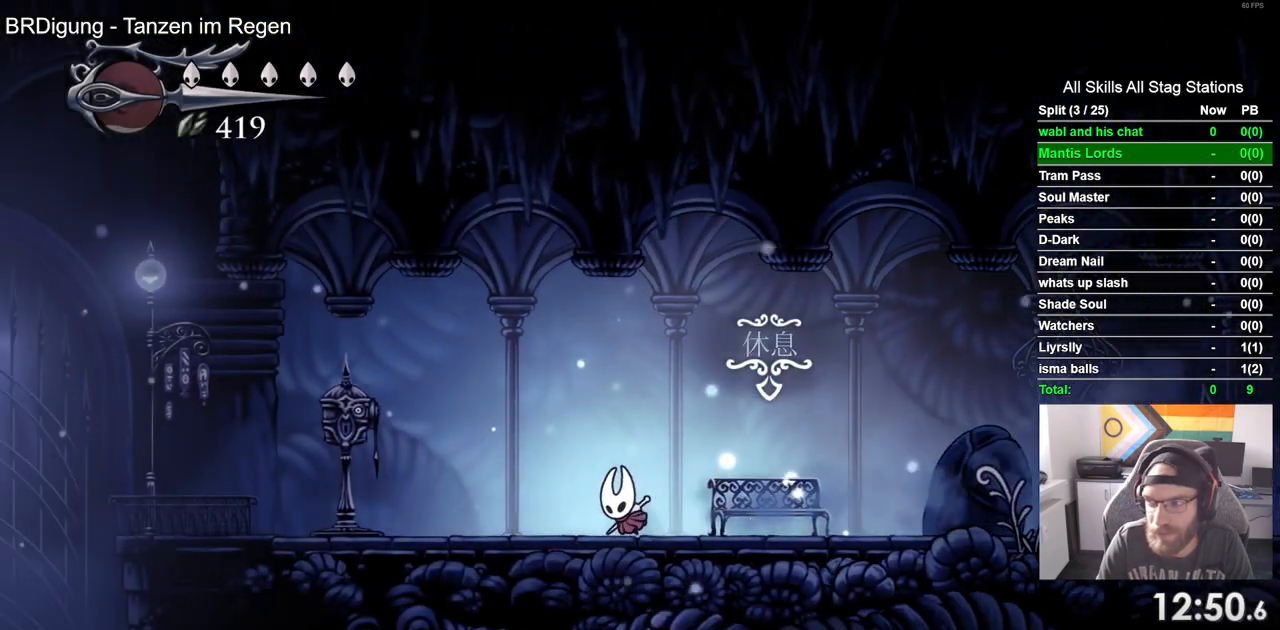
{"buttons": ["DPAD_LEFT"], "left_stick": "center", "right_stick": "center", "events": []}
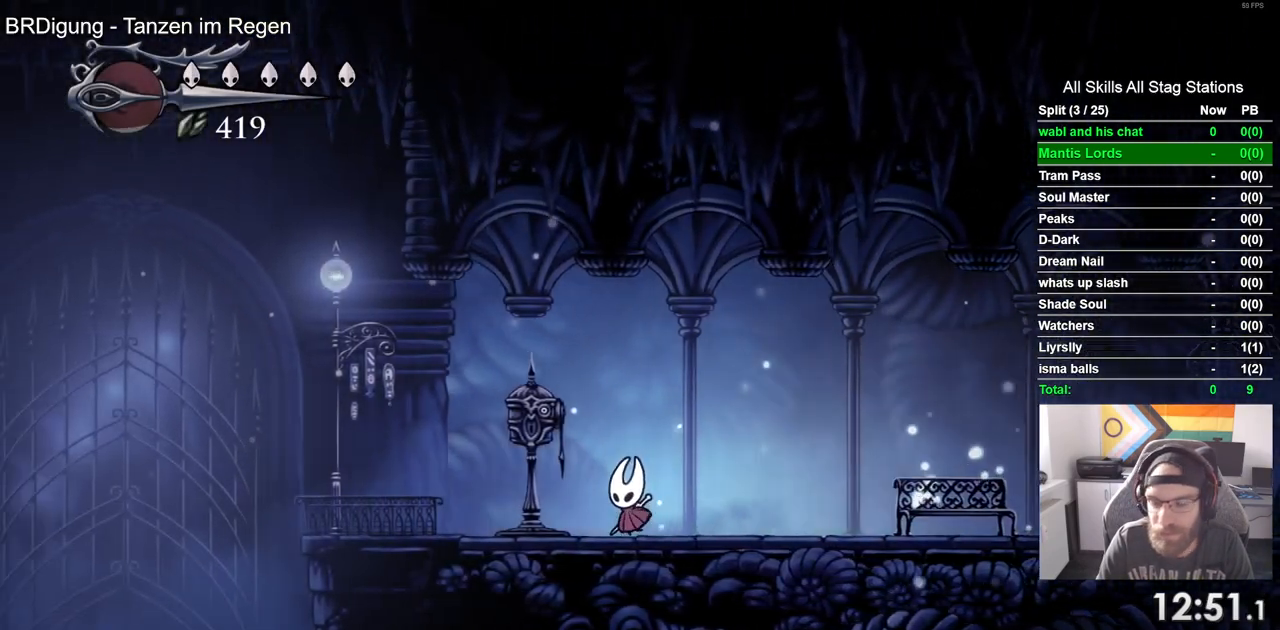
{"buttons": [], "left_stick": "center", "right_stick": "center", "events": [[83, "left_stick", "up-right"], [150, "left_stick", "center"], [183, "DPAD_LEFT", "up"], [183, "DPAD_UP", "down"], [417, "DPAD_UP", "up"]]}
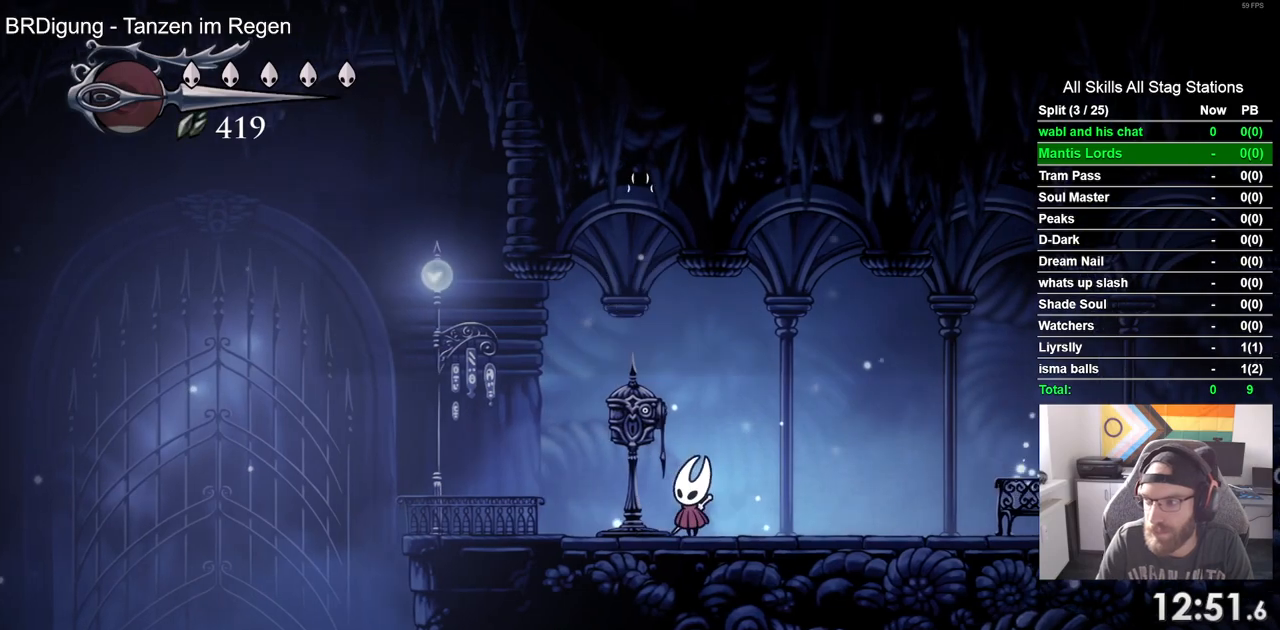
{"buttons": [], "left_stick": "center", "right_stick": "center", "events": []}
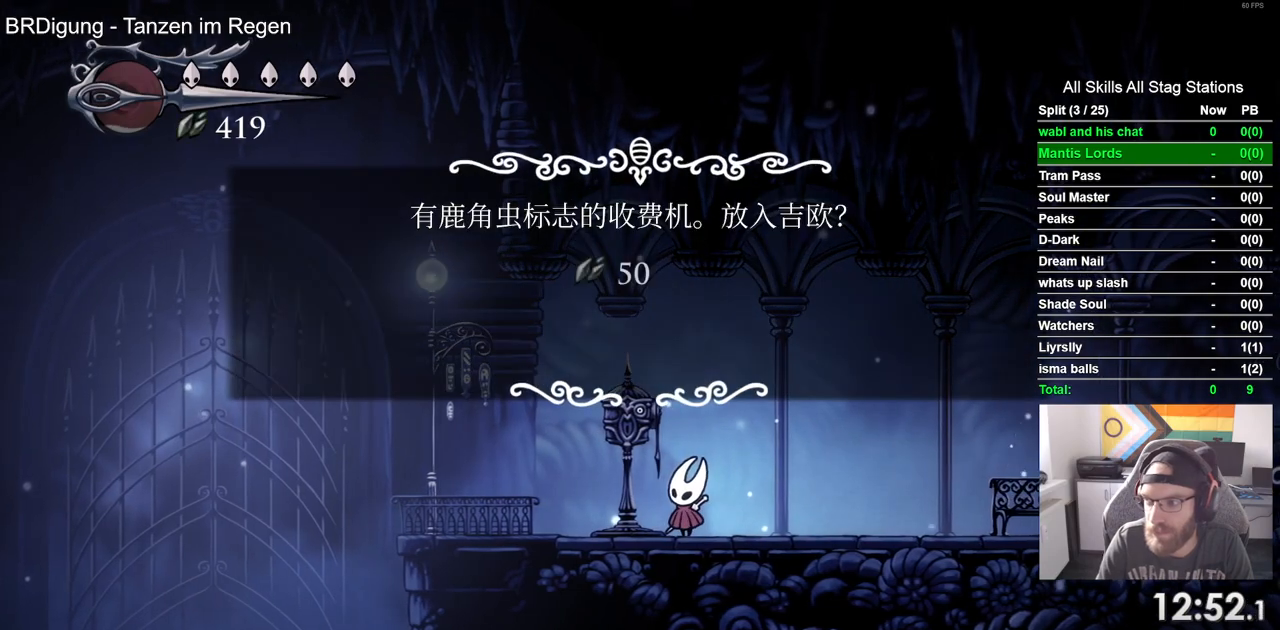
{"buttons": ["CROSS"], "left_stick": "center", "right_stick": "center", "events": [[233, "DPAD_LEFT", "down"], [350, "DPAD_LEFT", "up"], [417, "CROSS", "down"]]}
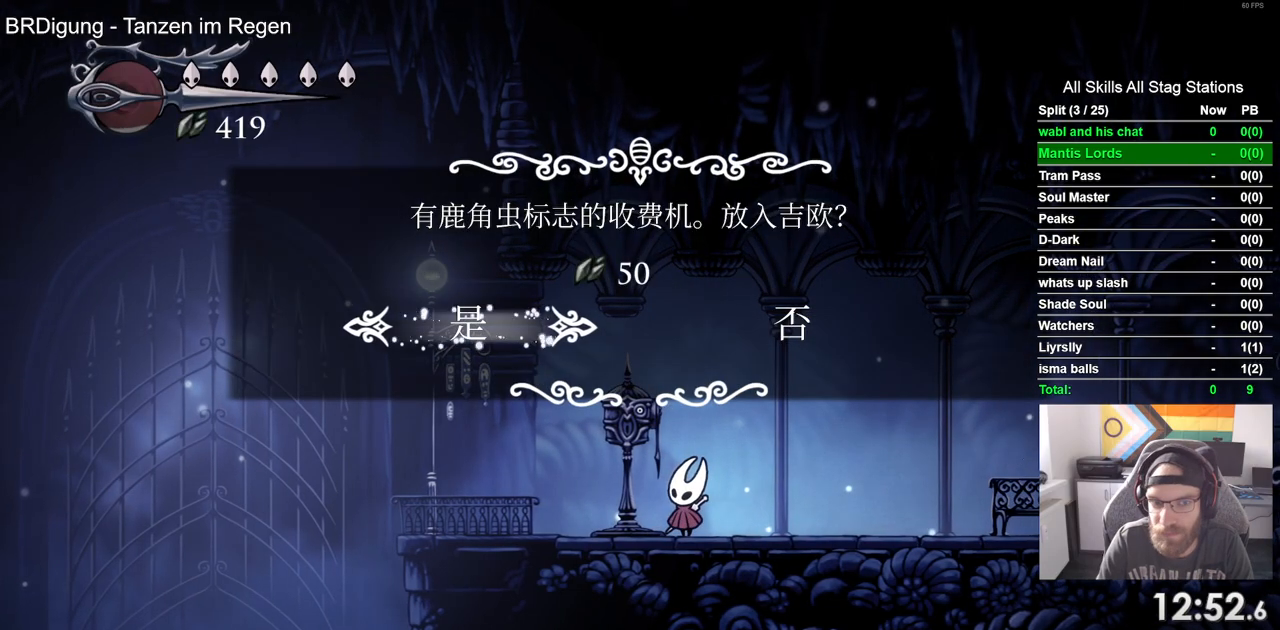
{"buttons": ["DPAD_RIGHT"], "left_stick": "center", "right_stick": "center", "events": [[17, "CROSS", "up"], [250, "DPAD_RIGHT", "down"]]}
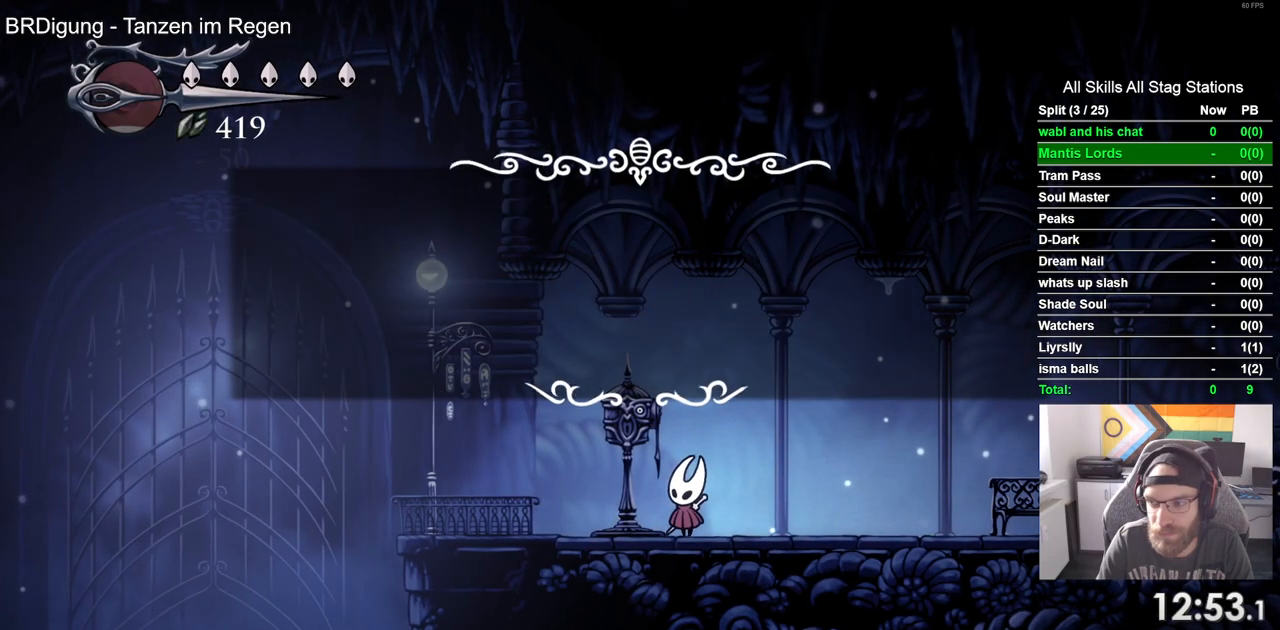
{"buttons": ["DPAD_RIGHT"], "left_stick": "center", "right_stick": "center", "events": [[200, "R2", "down"], [217, "R1", "down"], [417, "R1", "up"], [433, "R2", "up"]]}
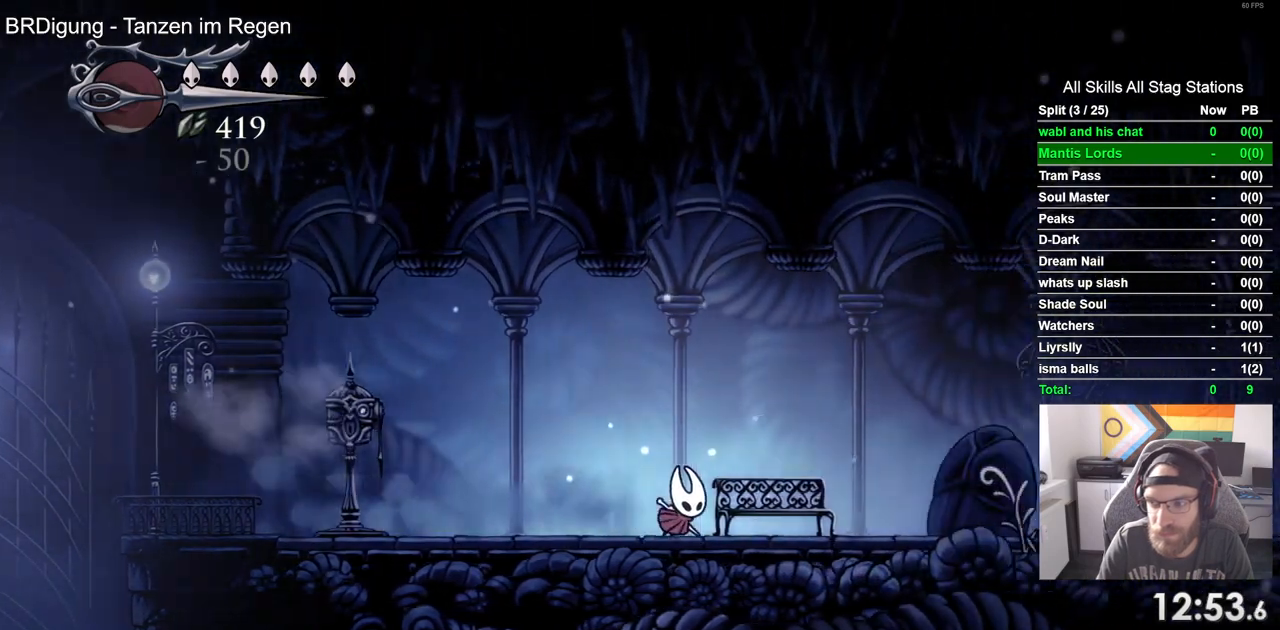
{"buttons": ["DPAD_RIGHT"], "left_stick": "center", "right_stick": "center", "events": [[217, "R2", "down"], [283, "R1", "down"], [417, "R1", "up"], [433, "R2", "up"]]}
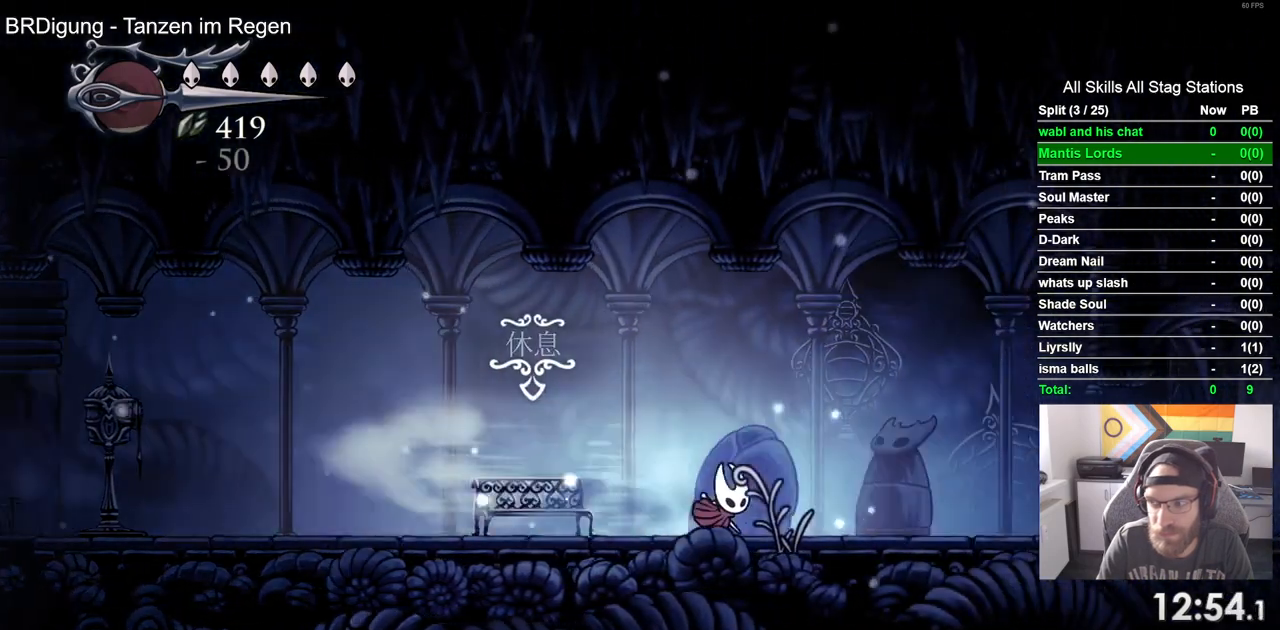
{"buttons": ["DPAD_RIGHT"], "left_stick": "center", "right_stick": "center", "events": [[283, "R2", "down"], [500, "R2", "up"]]}
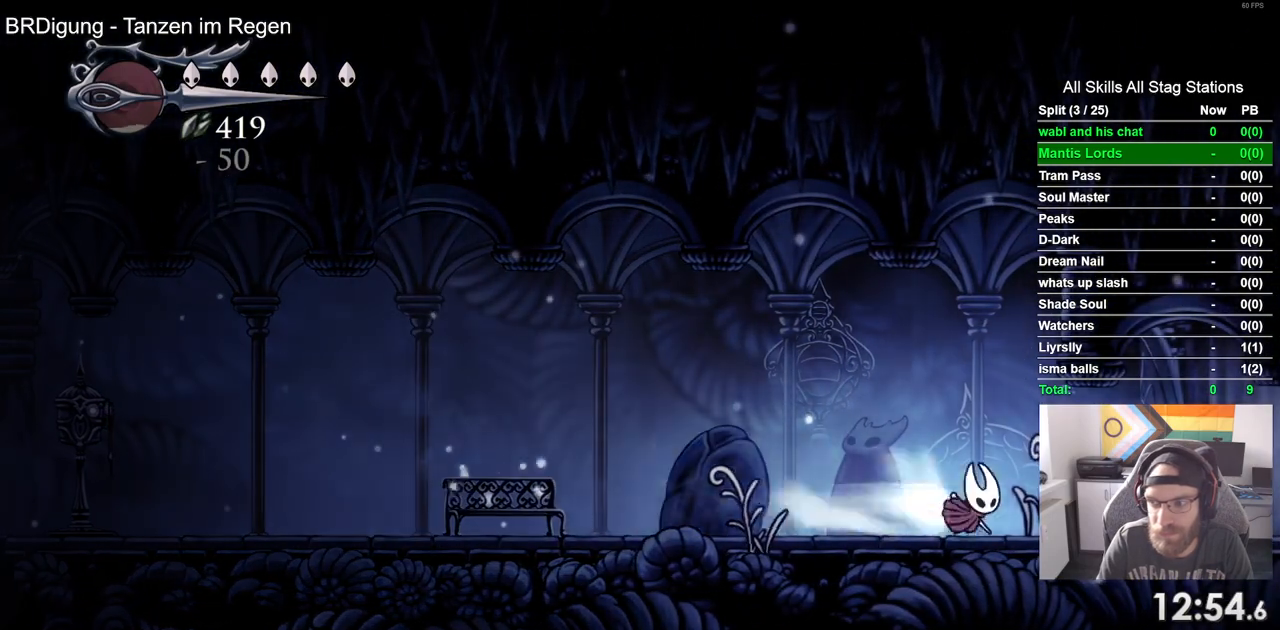
{"buttons": ["R2", "DPAD_RIGHT"], "left_stick": "center", "right_stick": "center", "events": [[367, "R2", "down"]]}
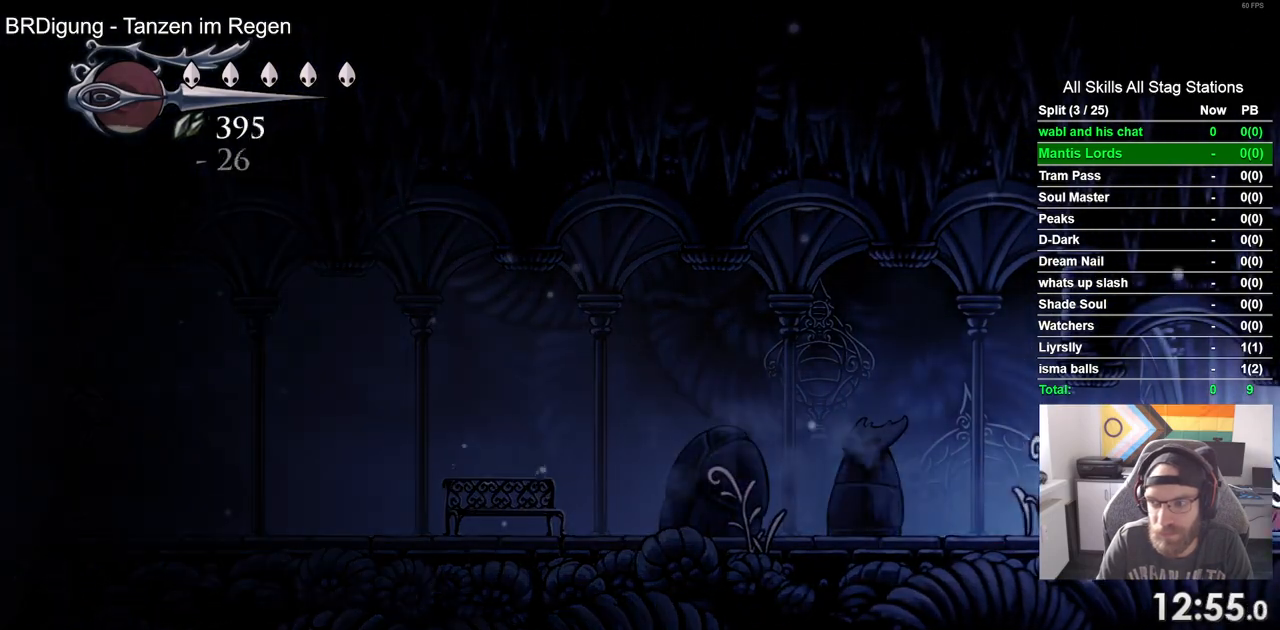
{"buttons": ["DPAD_RIGHT"], "left_stick": "center", "right_stick": "center", "events": [[100, "R2", "up"]]}
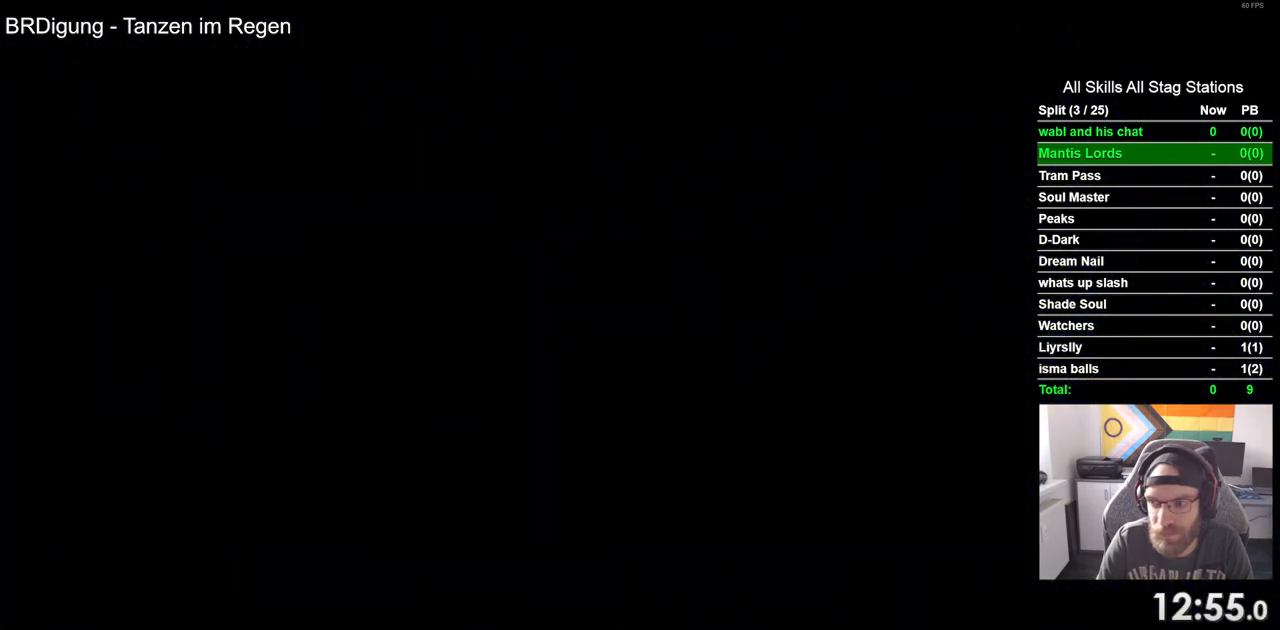
{"buttons": ["DPAD_RIGHT"], "left_stick": "center", "right_stick": "center", "events": []}
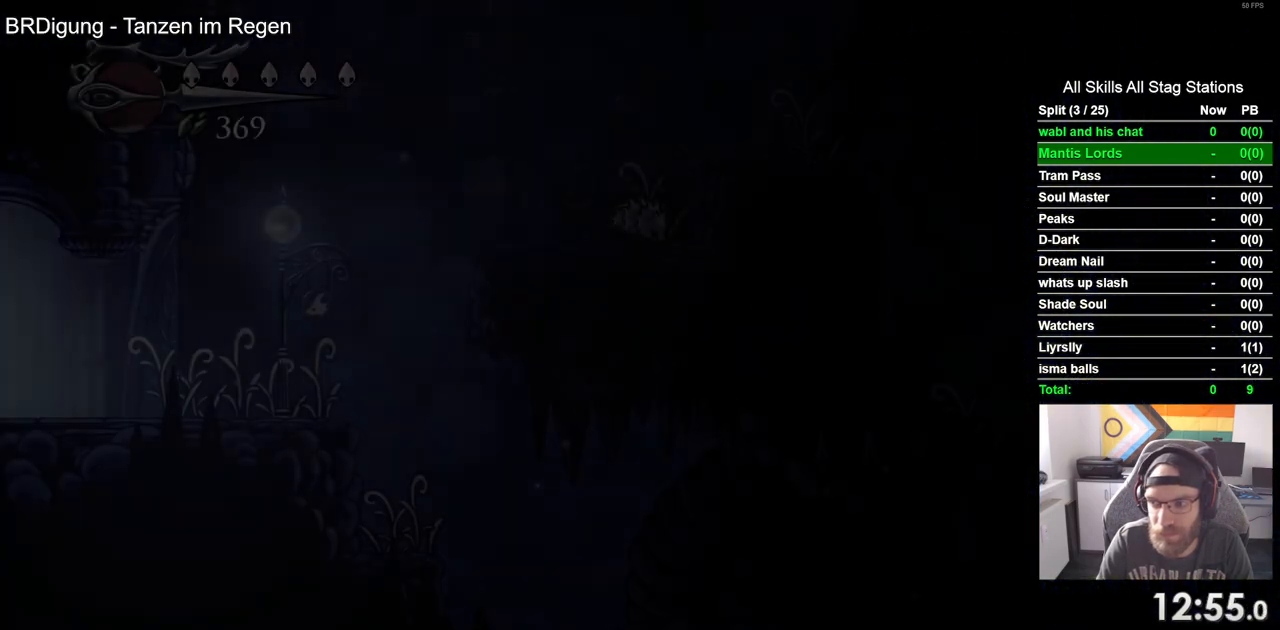
{"buttons": ["R2", "DPAD_RIGHT"], "left_stick": "center", "right_stick": "center", "events": [[433, "R2", "down"]]}